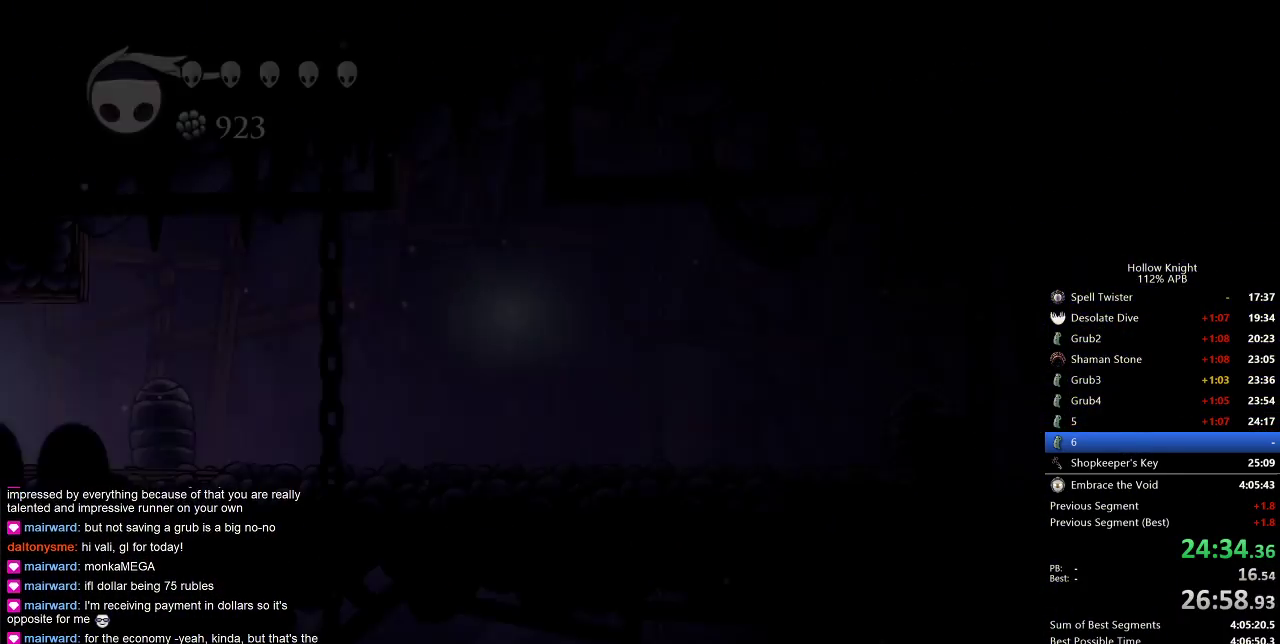
Gameplay with keyboard; each line is a JSON object with the keys held at the frame after it. "events" lists presses ("down") and releases ("up") of "cdash", "dash", "dnail", "down", "heal", "inv", "jump", "left", "nail", "right", "spell" and "up" between this image and that frame as [ms after this image, input, new state], when the widget could be followed in between. No other keys are recorded. Mouse input is not recorded. Key names are as the overlay labels them; some are game actions (e.g. jump) rather than physical keys.
{"keys": ["right"], "events": []}
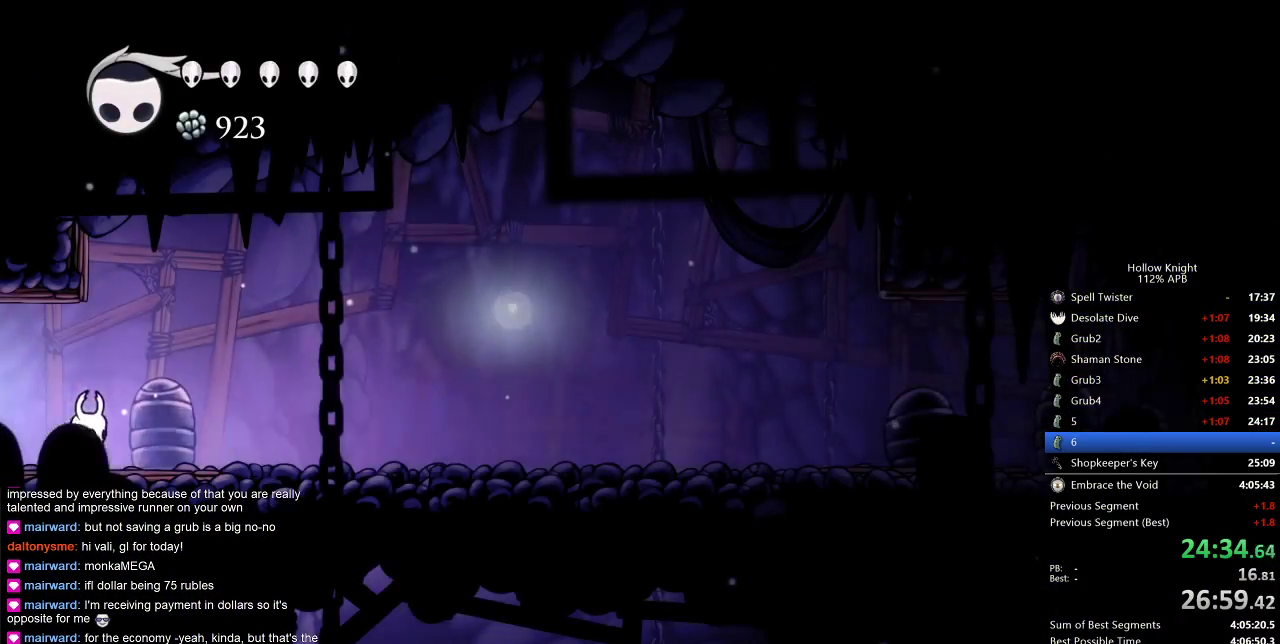
{"keys": ["down", "right"], "events": [[233, "dash", "down"], [317, "dash", "up"], [450, "down", "down"]]}
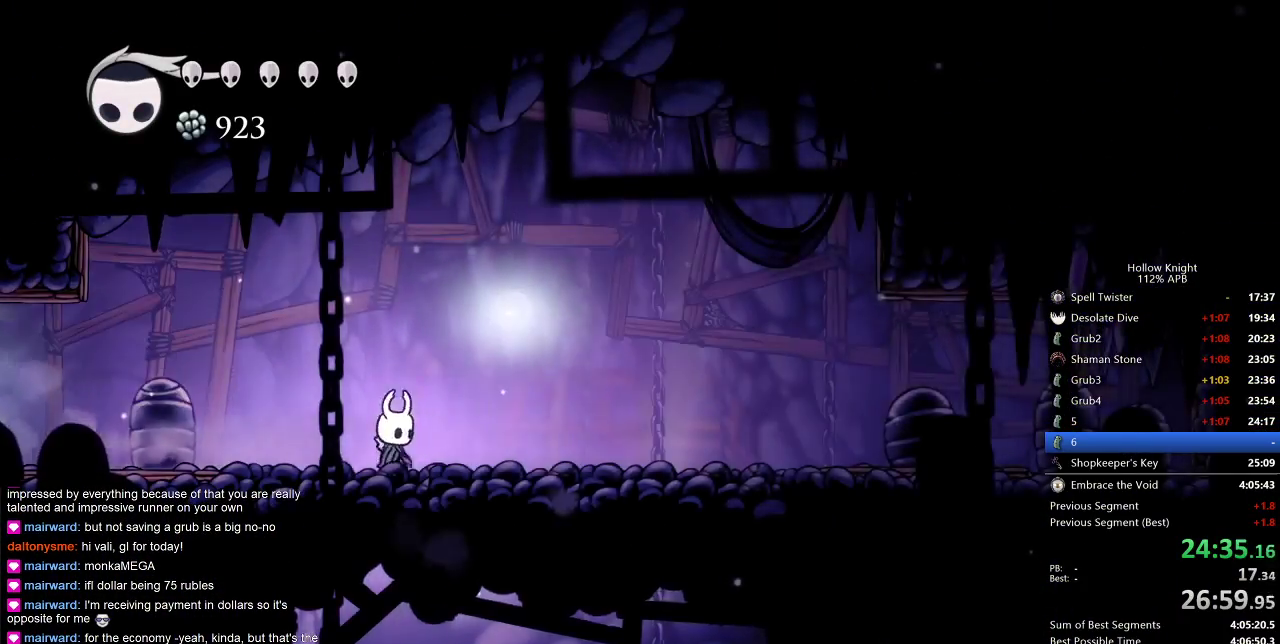
{"keys": [], "events": [[17, "right", "up"], [67, "spell", "down"], [150, "spell", "up"], [283, "down", "up"]]}
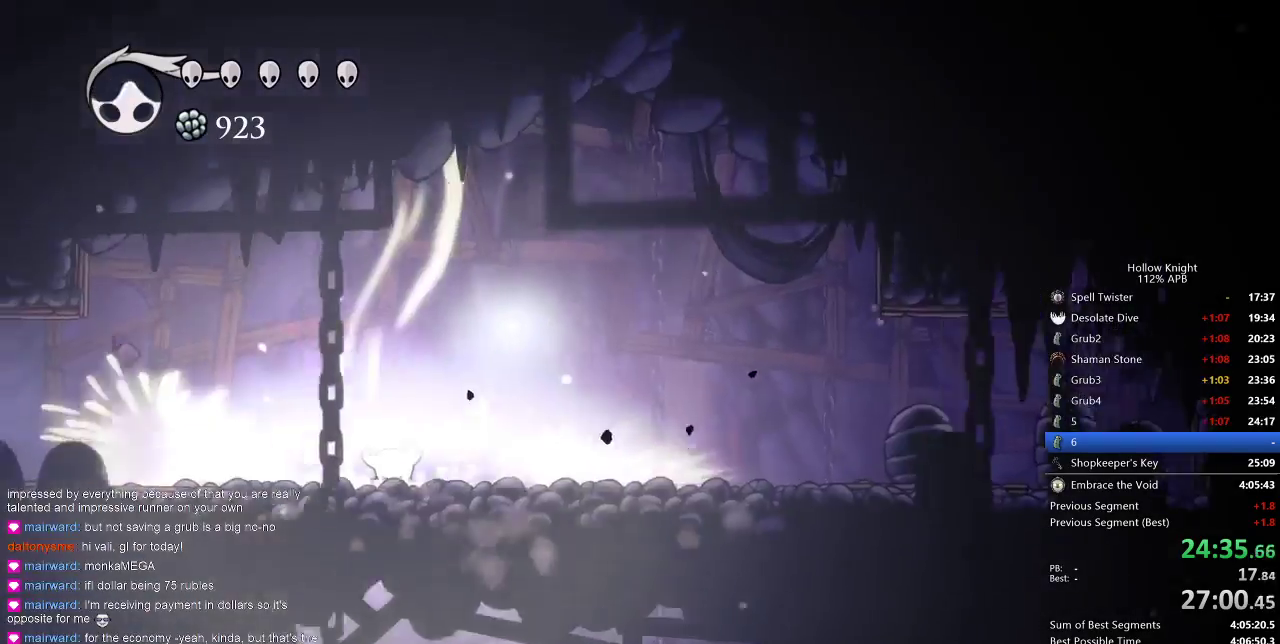
{"keys": [], "events": []}
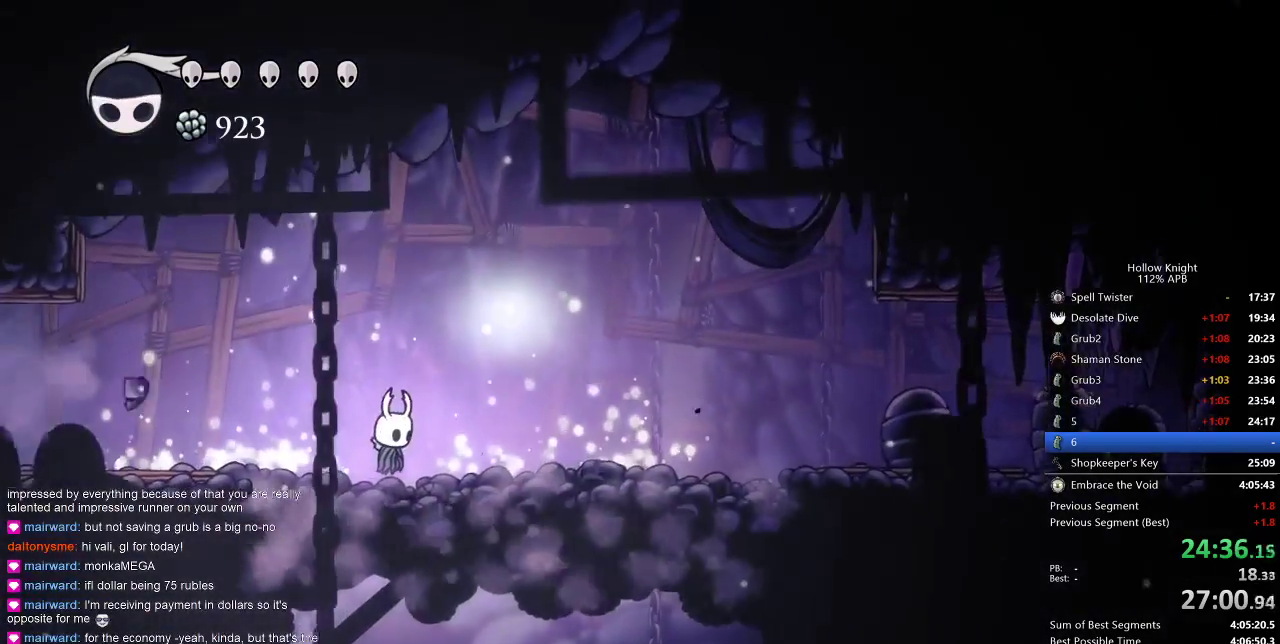
{"keys": [], "events": [[233, "left", "down"], [317, "inv", "down"], [317, "left", "up"], [467, "inv", "up"]]}
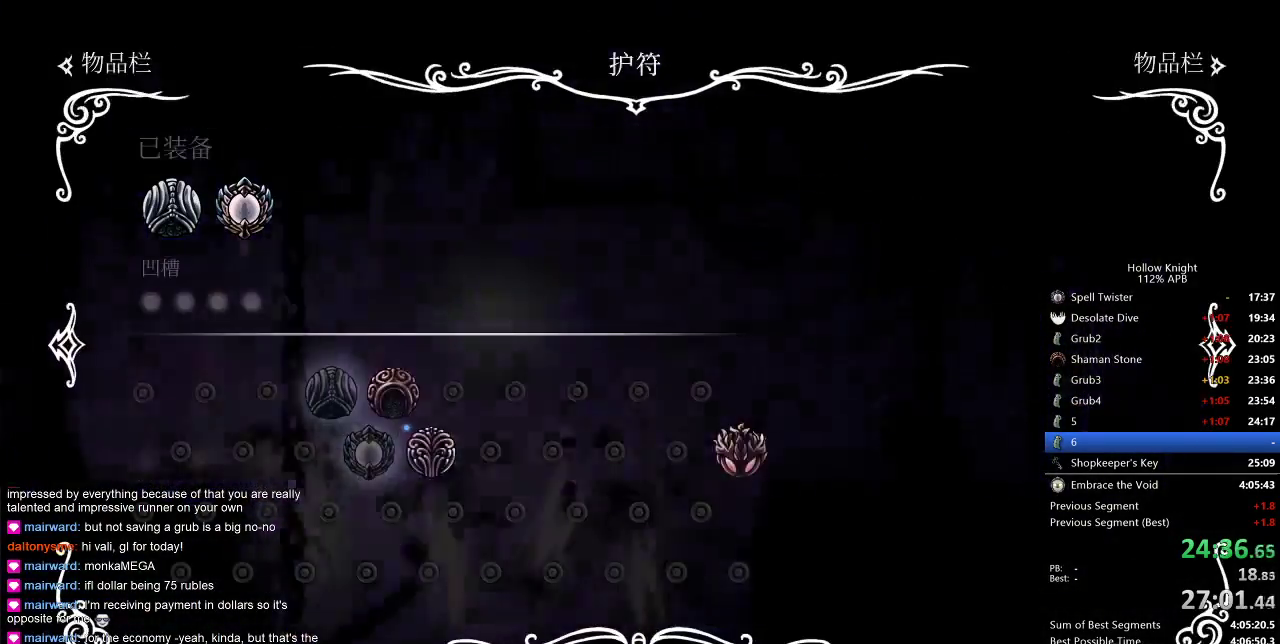
{"keys": [], "events": []}
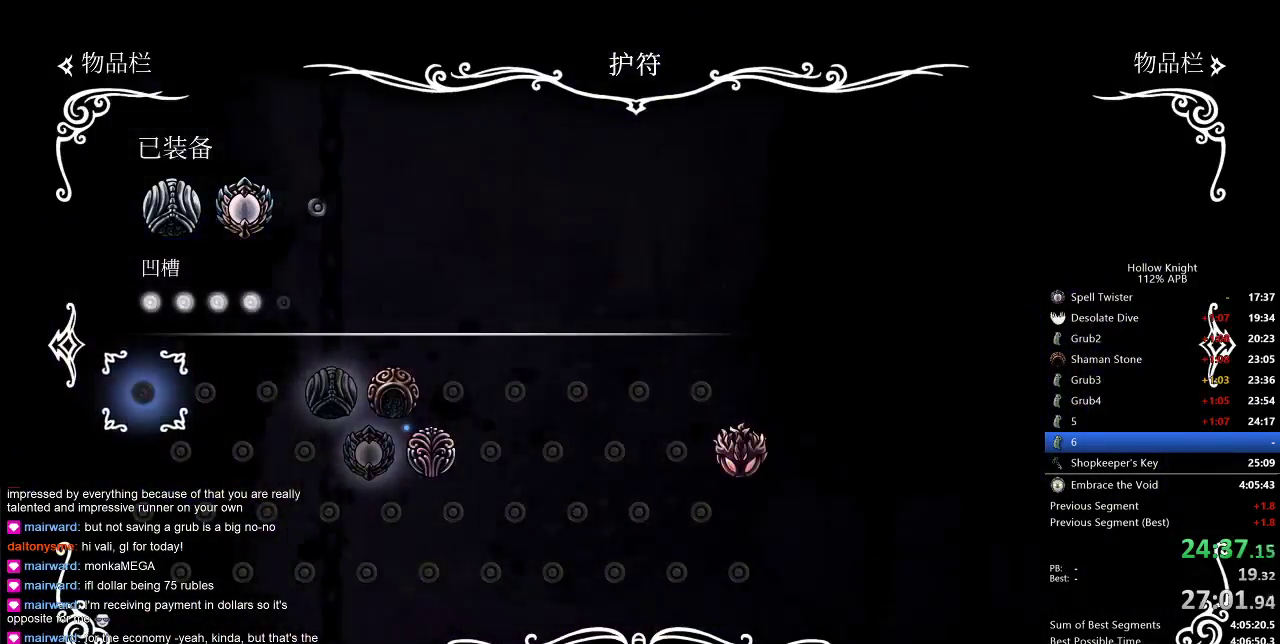
{"keys": ["left"], "events": [[133, "inv", "down"], [200, "inv", "up"], [200, "left", "down"]]}
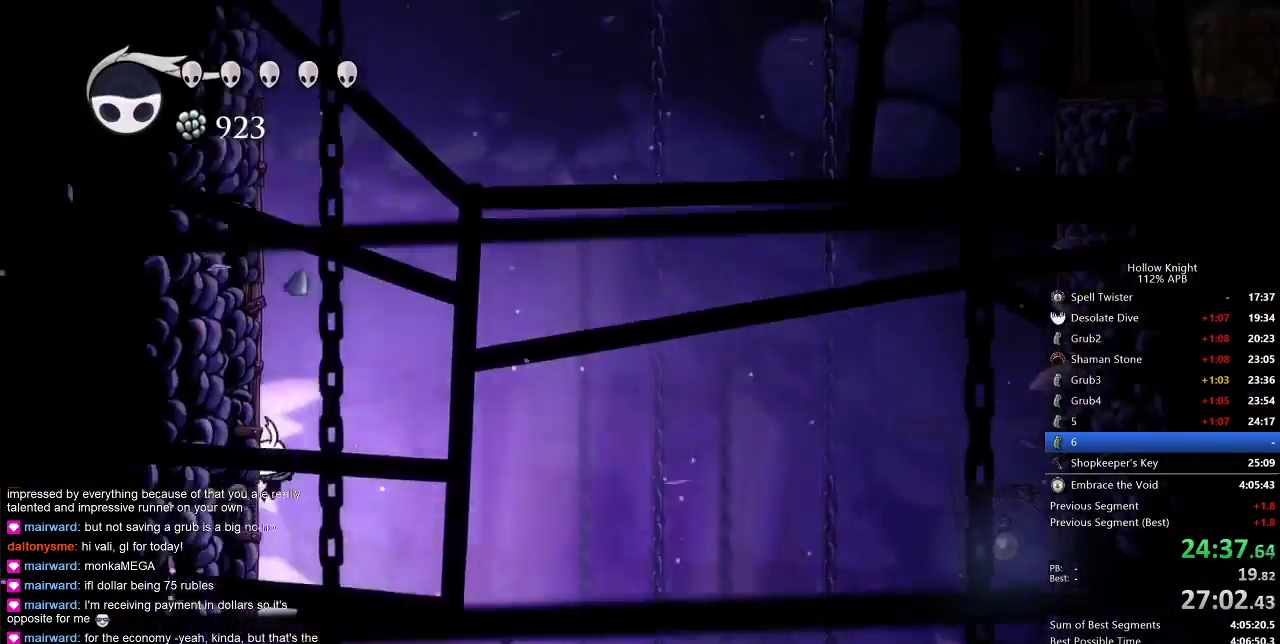
{"keys": [], "events": [[167, "left", "up"]]}
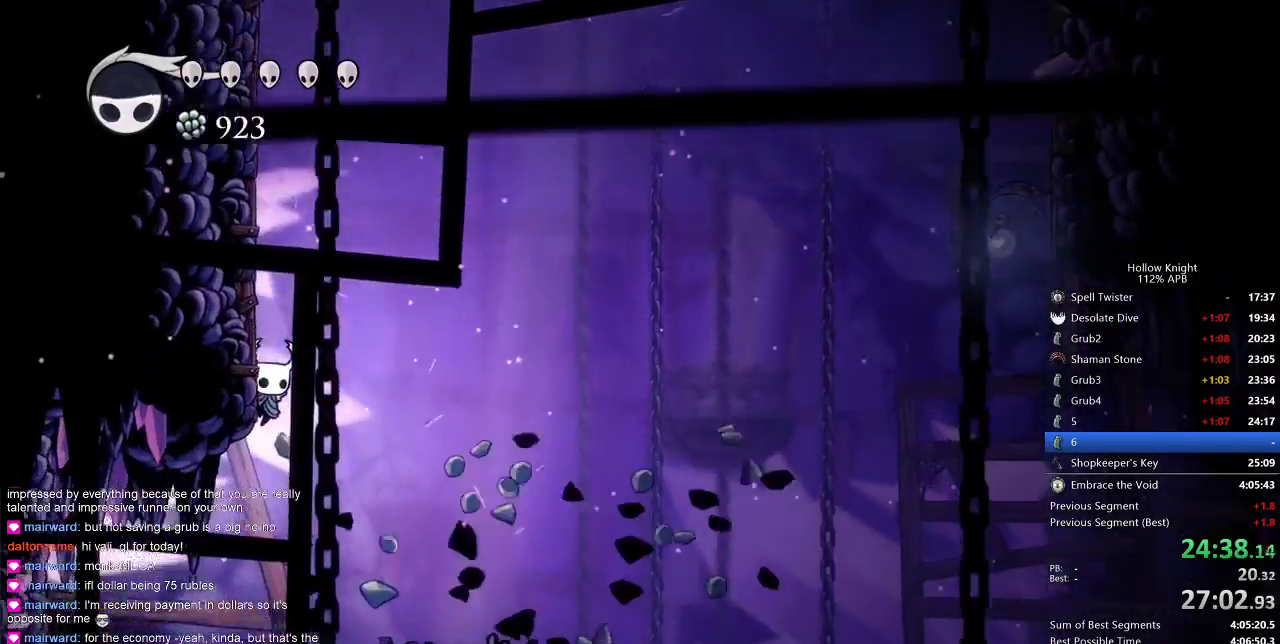
{"keys": ["left"], "events": [[183, "right", "down"], [233, "right", "up"], [333, "left", "down"]]}
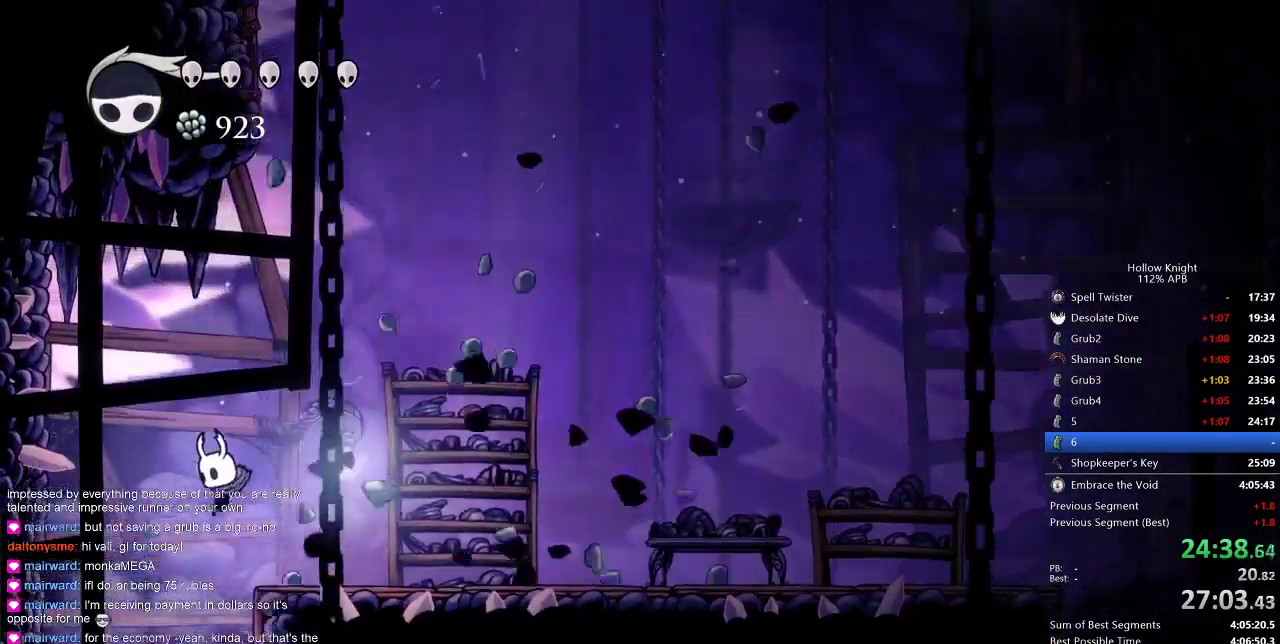
{"keys": ["right"], "events": [[67, "left", "up"], [250, "right", "down"], [383, "dash", "down"], [500, "dash", "up"]]}
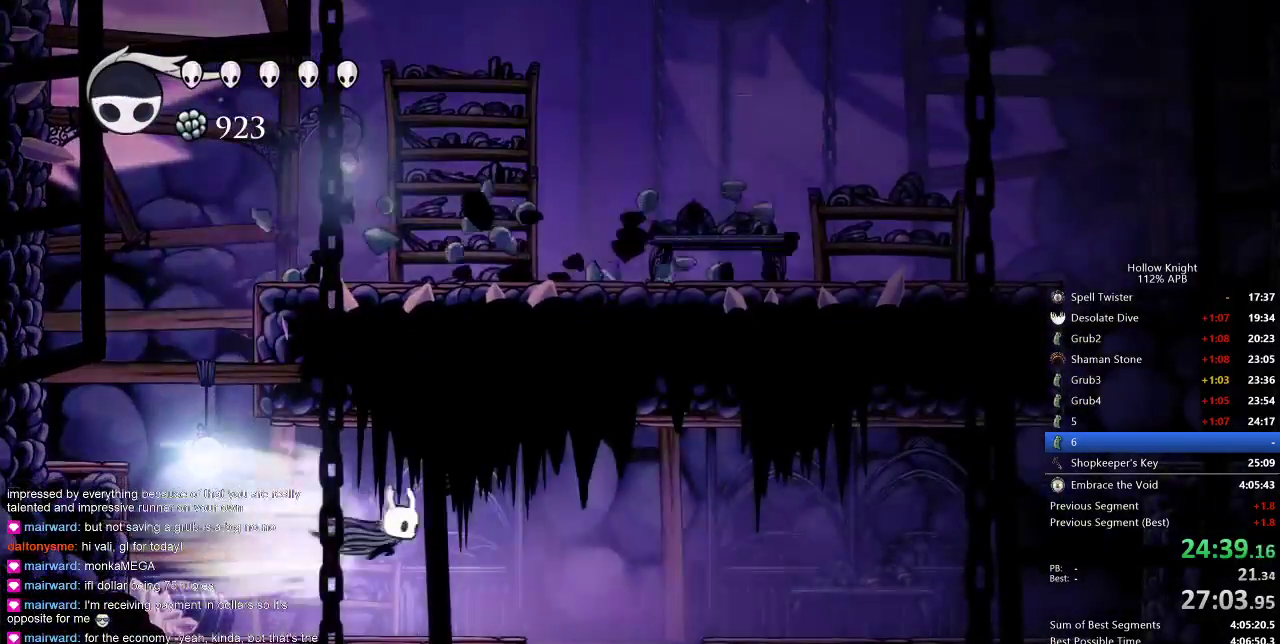
{"keys": ["left"], "events": [[417, "left", "down"], [417, "right", "up"]]}
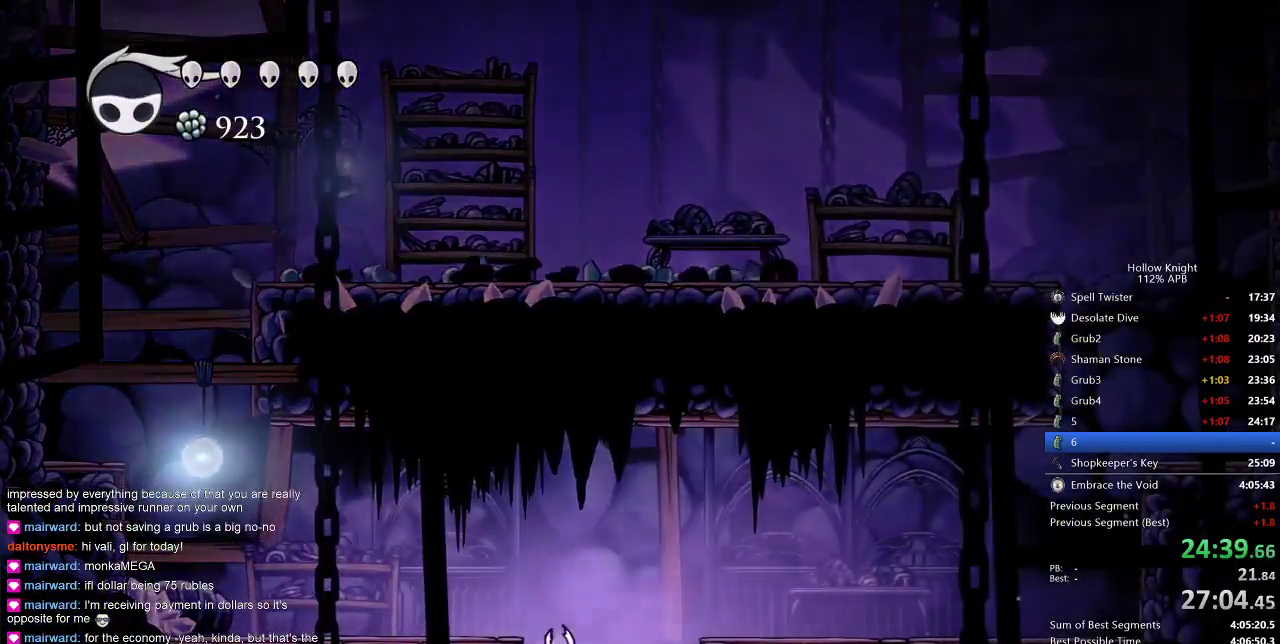
{"keys": ["left"], "events": [[67, "left", "up"], [200, "left", "down"]]}
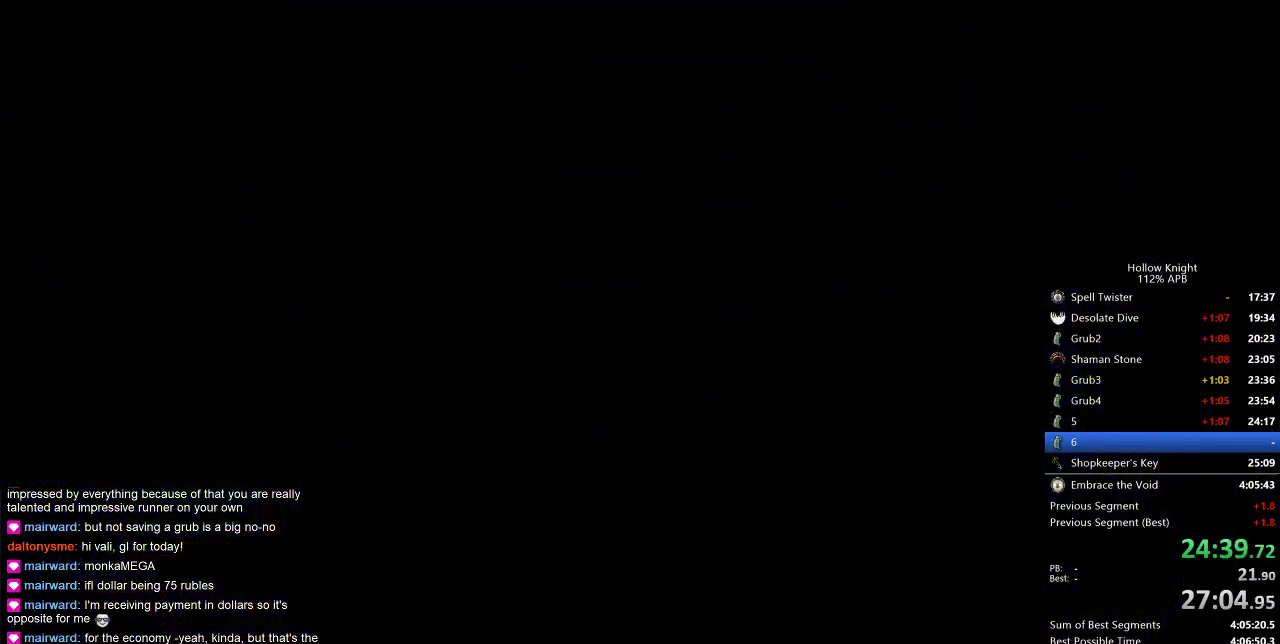
{"keys": ["left"], "events": []}
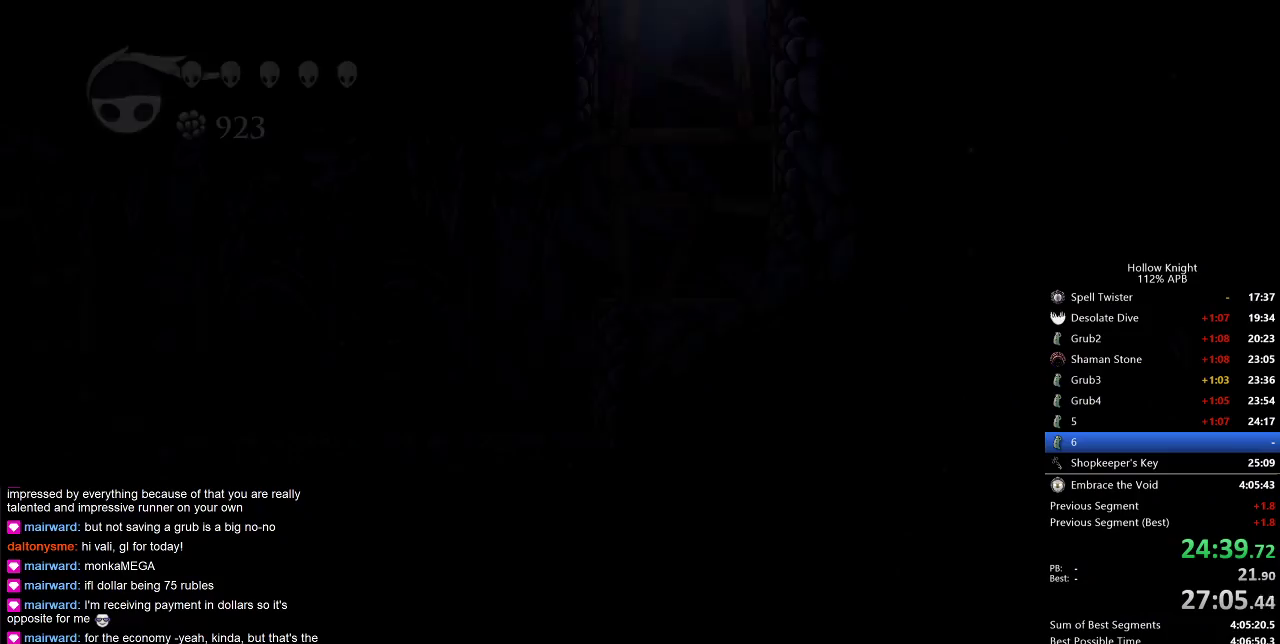
{"keys": ["left"], "events": []}
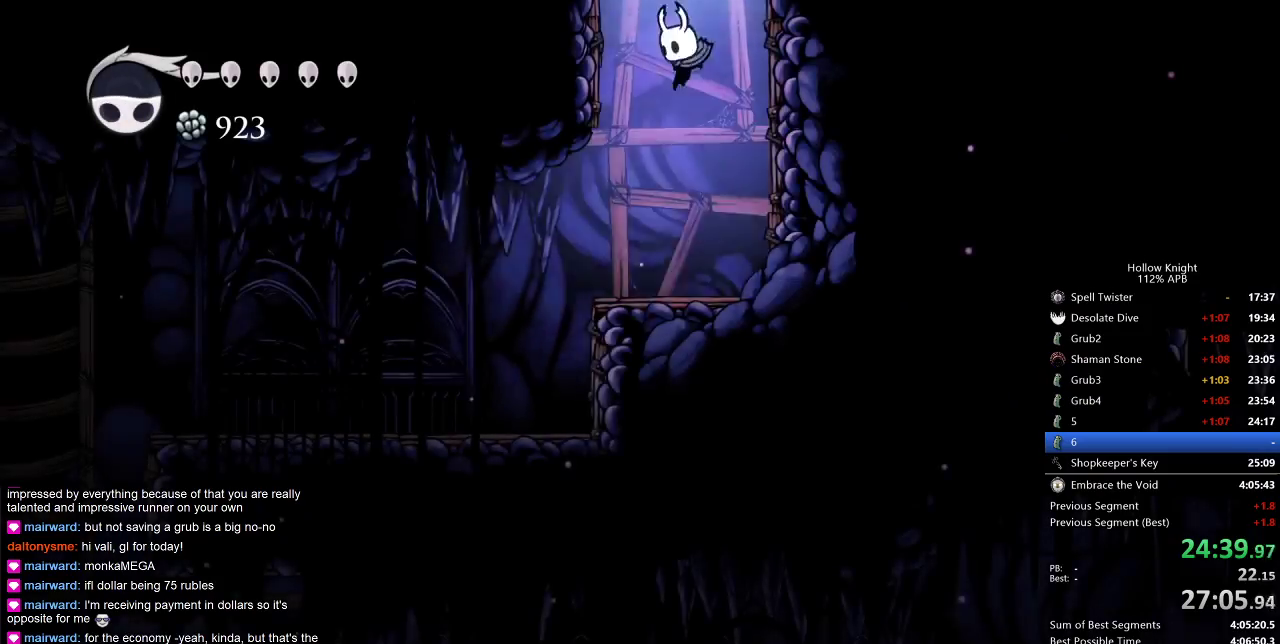
{"keys": ["dash", "left"], "events": [[367, "dash", "down"]]}
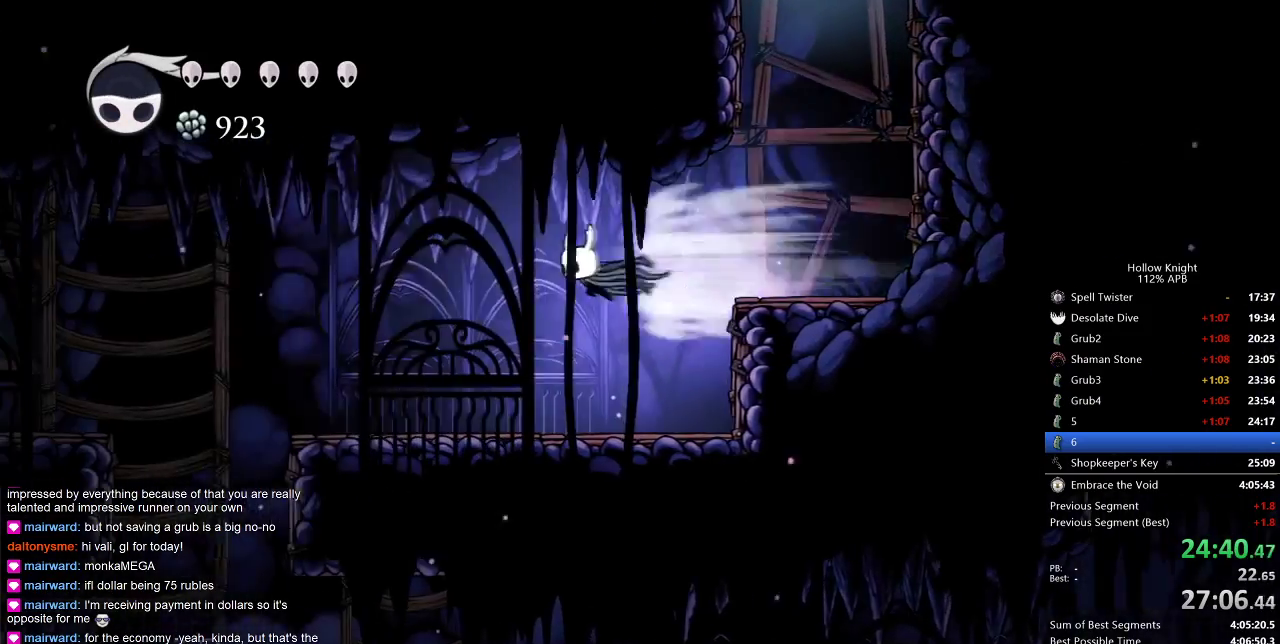
{"keys": ["left"], "events": [[117, "dash", "up"]]}
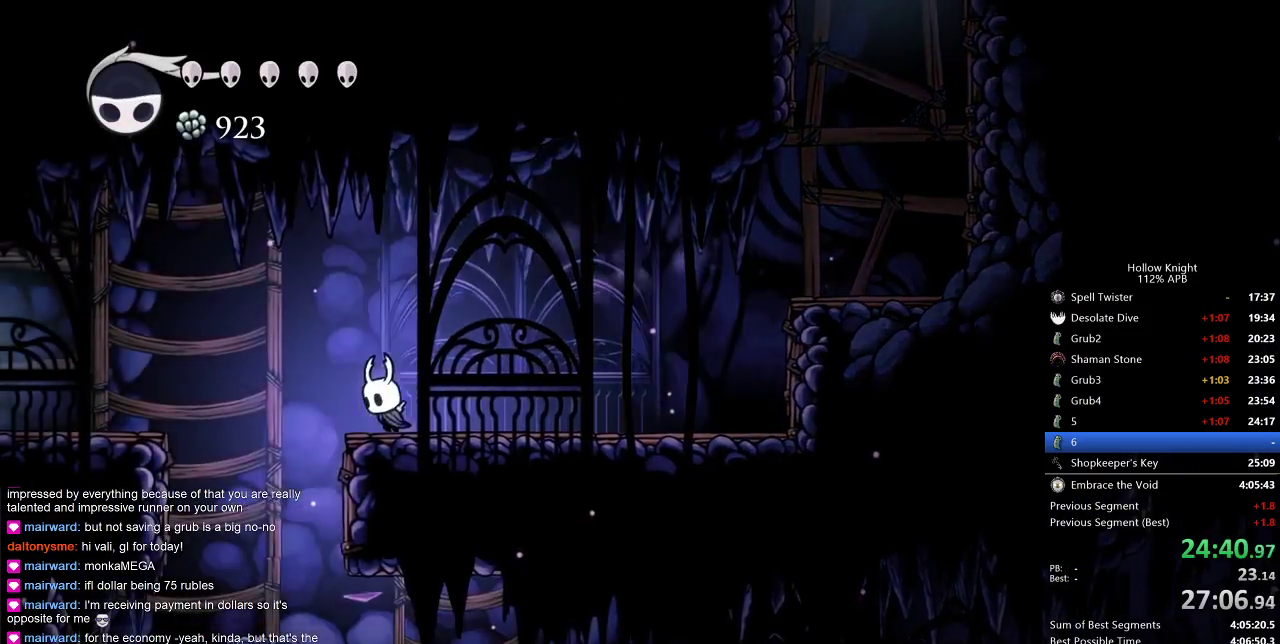
{"keys": ["right"], "events": [[50, "jump", "down"], [133, "jump", "up"], [333, "left", "up"], [500, "right", "down"]]}
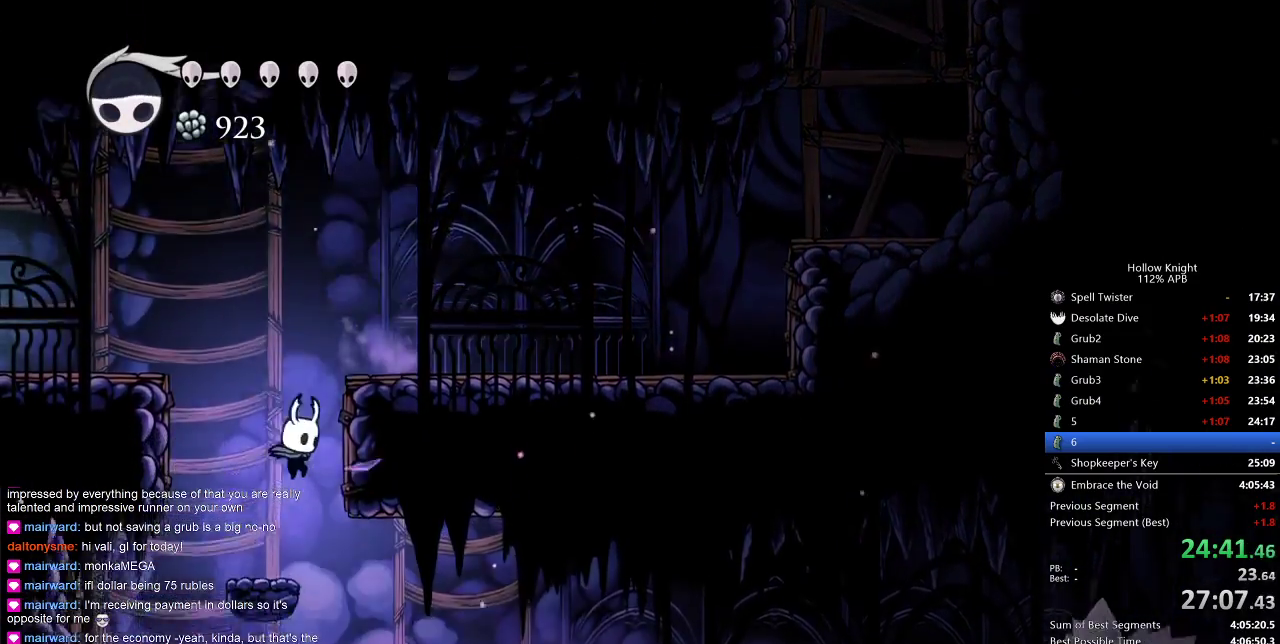
{"keys": ["right"], "events": [[150, "dash", "down"], [283, "dash", "up"]]}
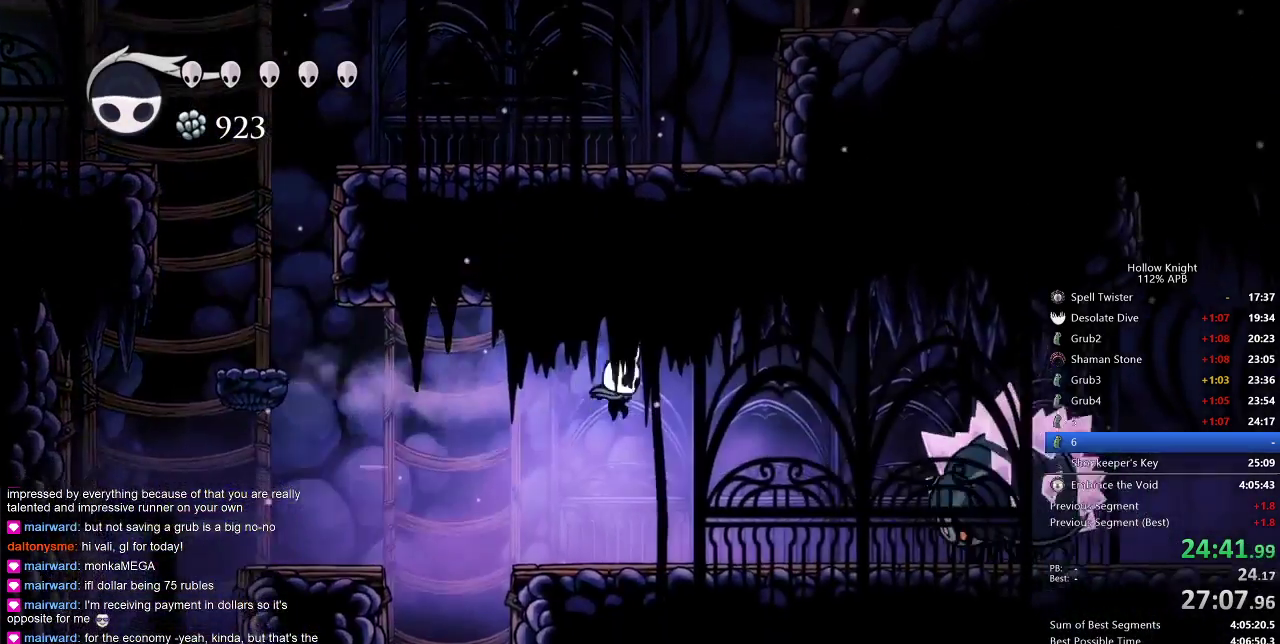
{"keys": ["left"], "events": [[400, "nail", "down"], [450, "left", "down"], [450, "nail", "up"], [500, "right", "up"]]}
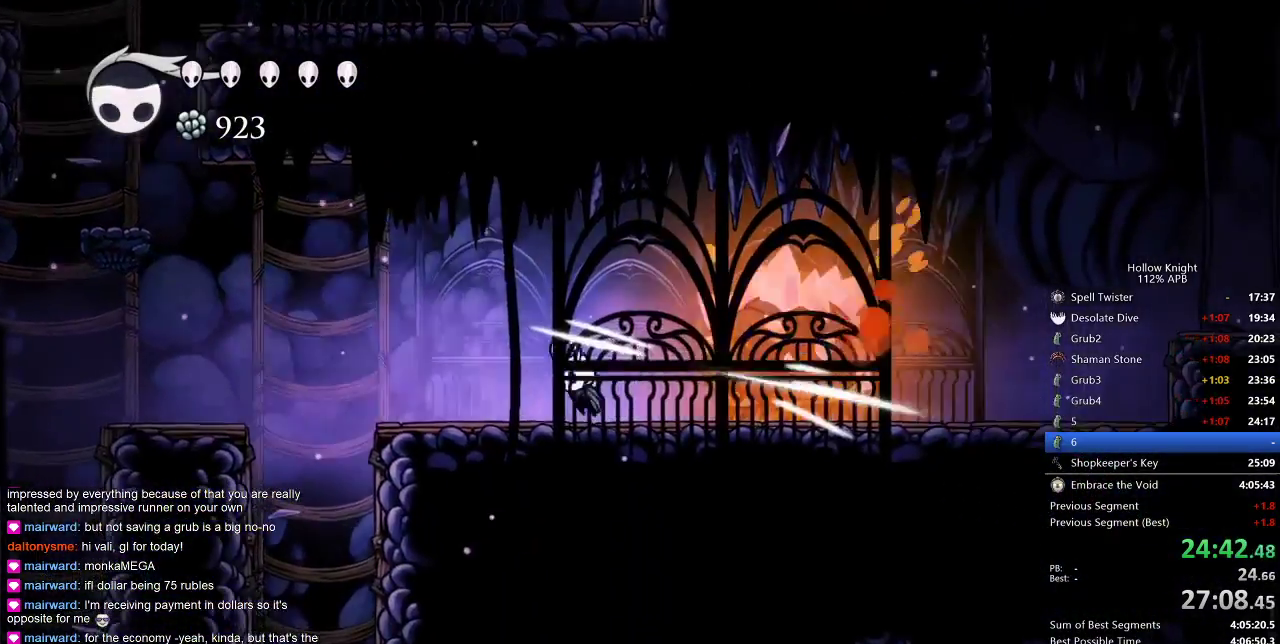
{"keys": ["right"], "events": [[50, "jump", "down"], [133, "left", "up"], [133, "right", "down"], [317, "dash", "down"], [367, "jump", "up"], [467, "dash", "up"]]}
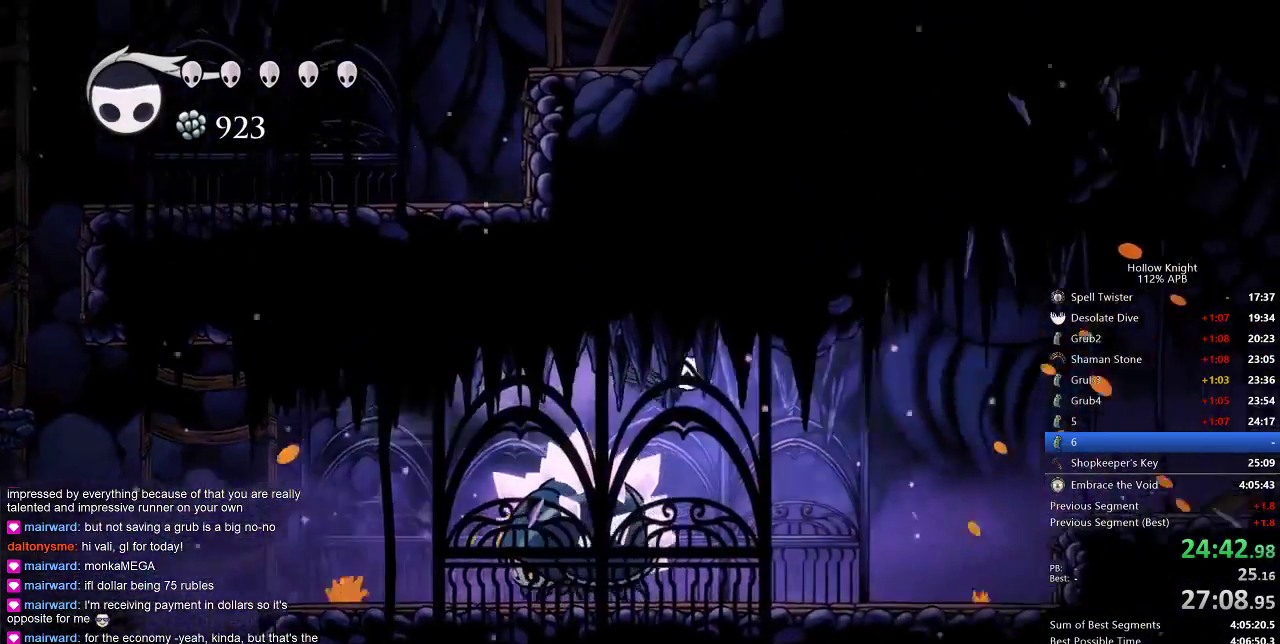
{"keys": ["right"], "events": []}
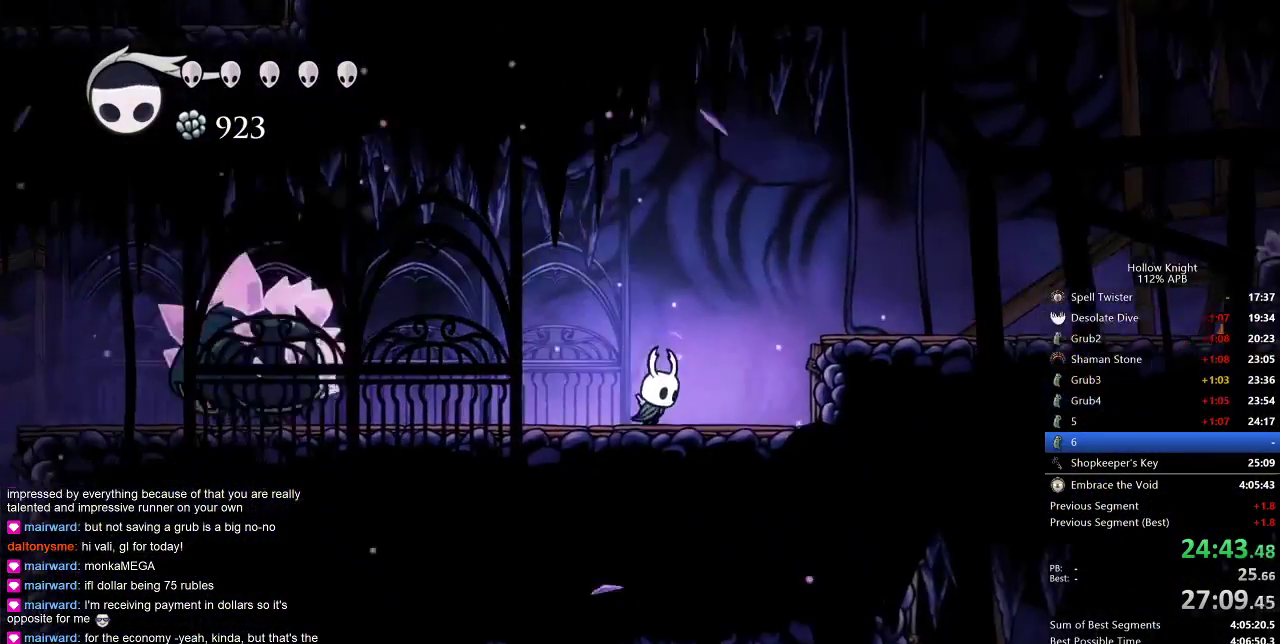
{"keys": ["right"], "events": [[67, "jump", "down"], [267, "dash", "down"], [367, "jump", "up"], [400, "dash", "up"]]}
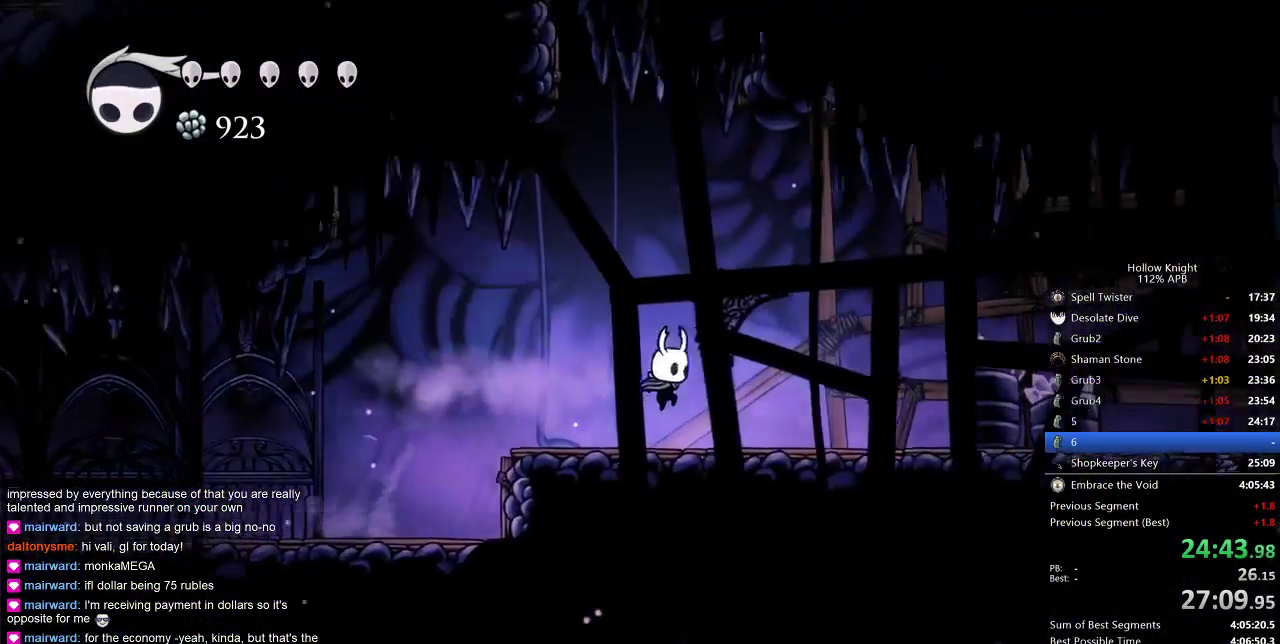
{"keys": ["right"], "events": [[367, "dash", "down"], [467, "dash", "up"]]}
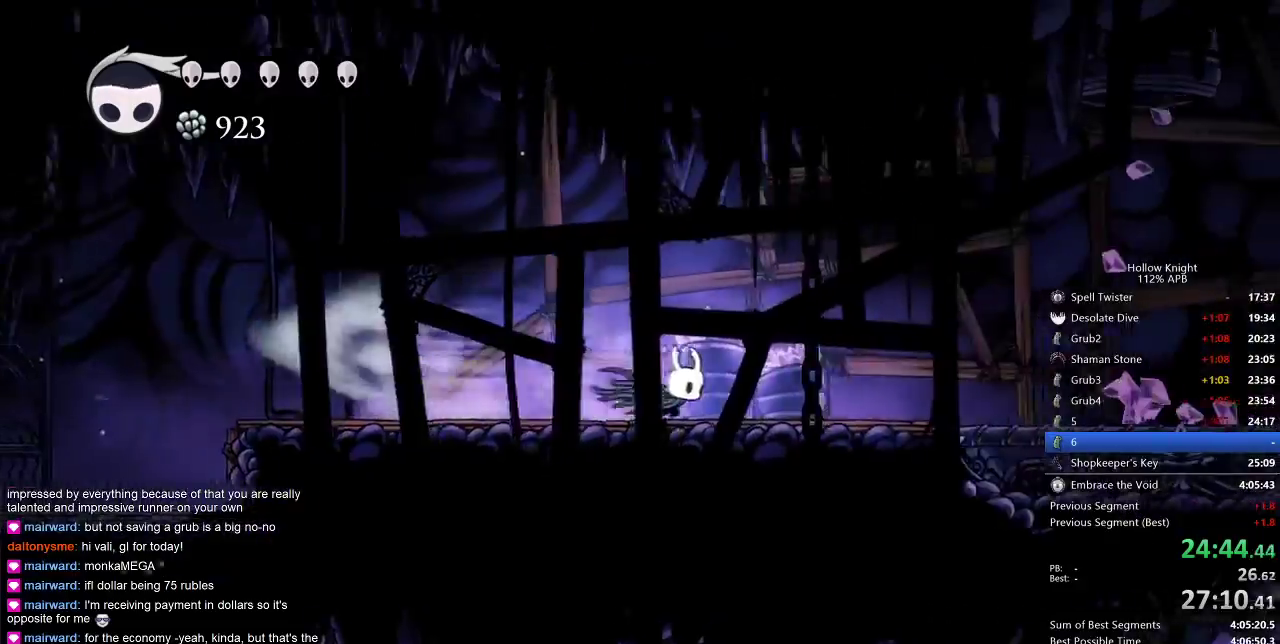
{"keys": ["dash", "right"], "events": [[467, "dash", "down"]]}
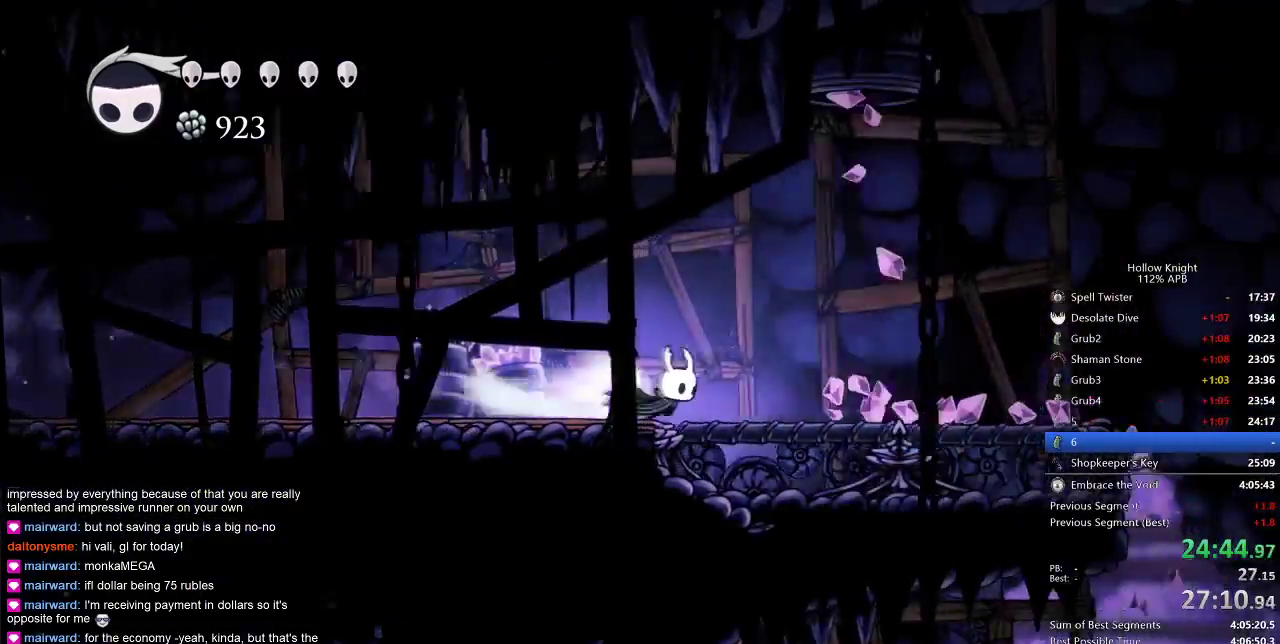
{"keys": ["right"], "events": [[83, "dash", "up"]]}
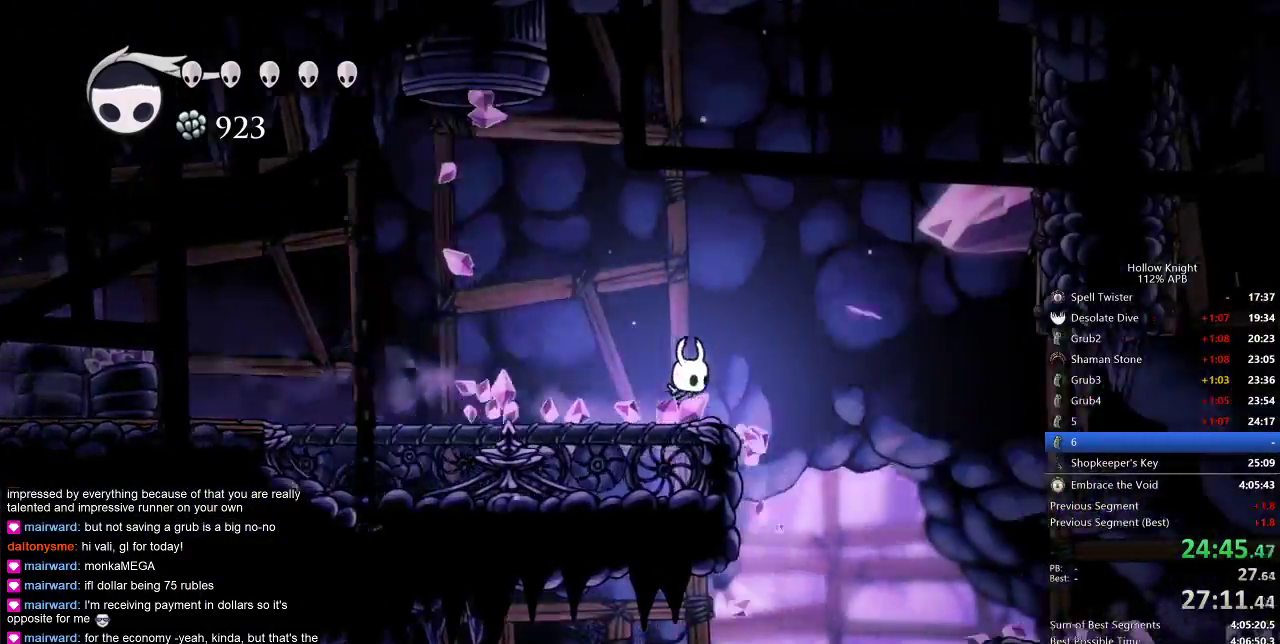
{"keys": ["right"], "events": [[83, "dash", "down"], [233, "dash", "up"]]}
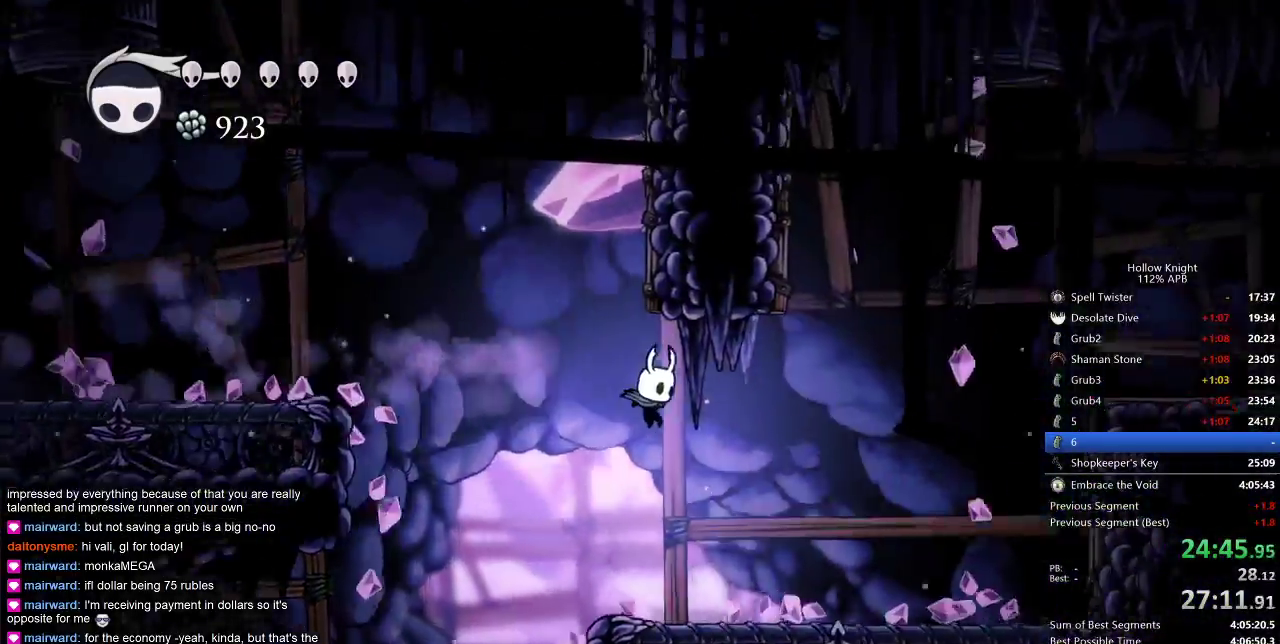
{"keys": ["jump", "right"], "events": [[317, "jump", "down"]]}
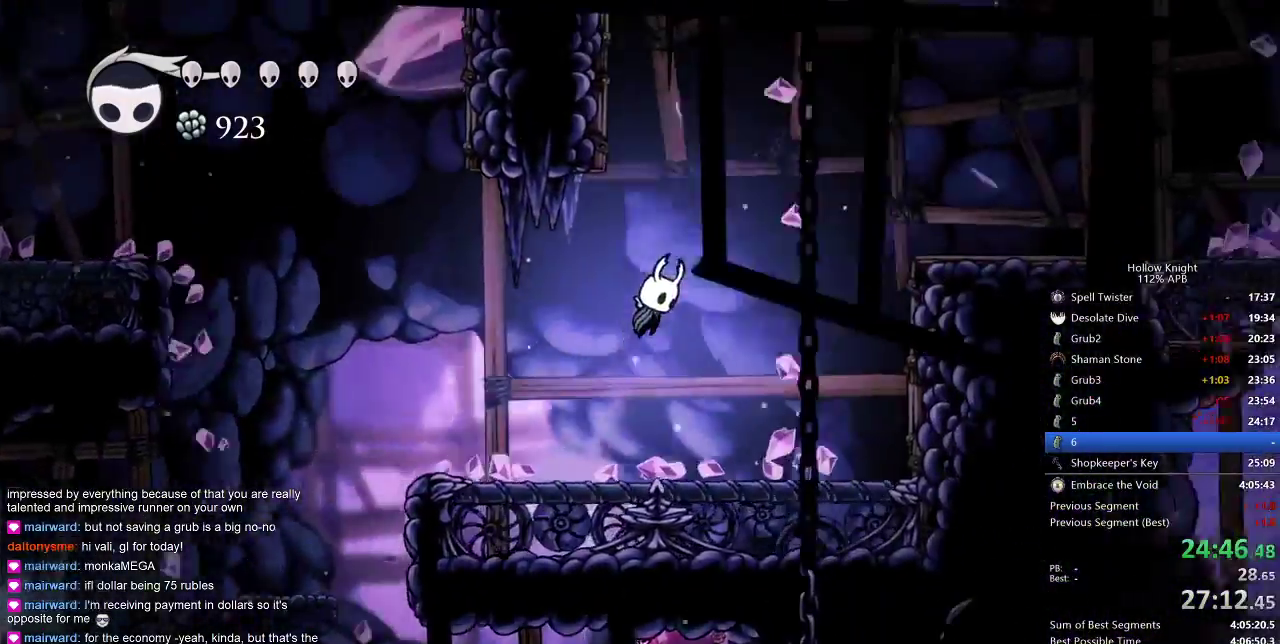
{"keys": ["right"], "events": [[333, "dash", "down"], [383, "jump", "up"], [433, "dash", "up"]]}
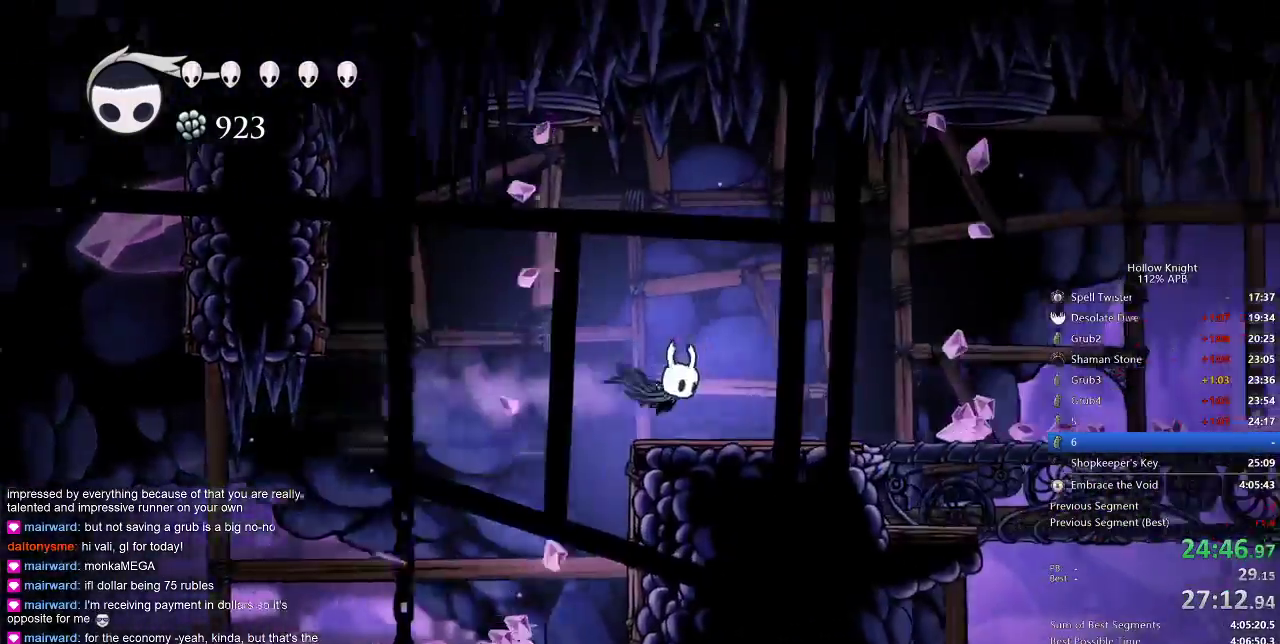
{"keys": ["dash", "right"], "events": [[450, "dash", "down"]]}
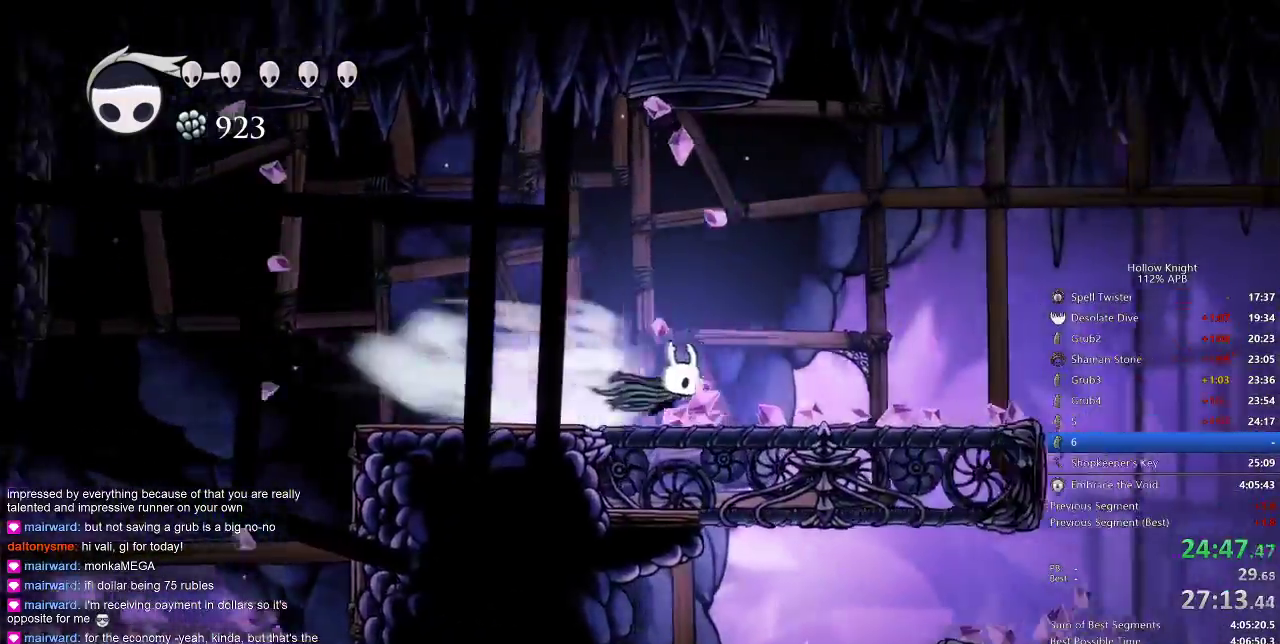
{"keys": ["right"], "events": [[50, "dash", "up"]]}
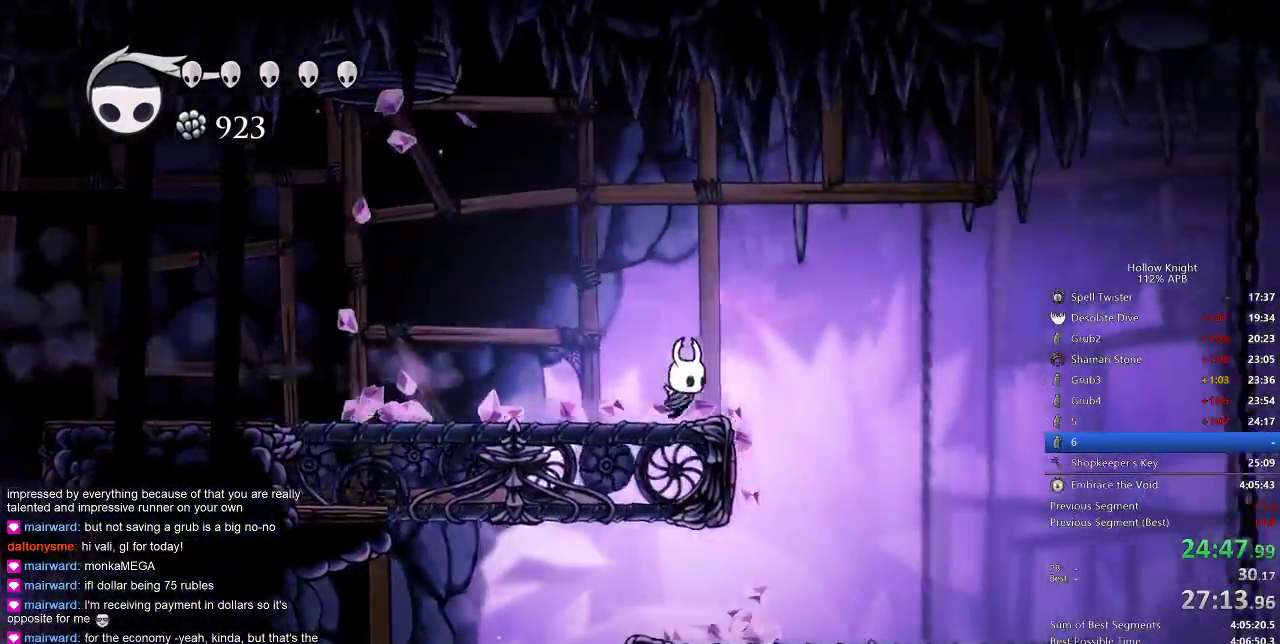
{"keys": ["right"], "events": [[67, "dash", "down"], [150, "dash", "up"]]}